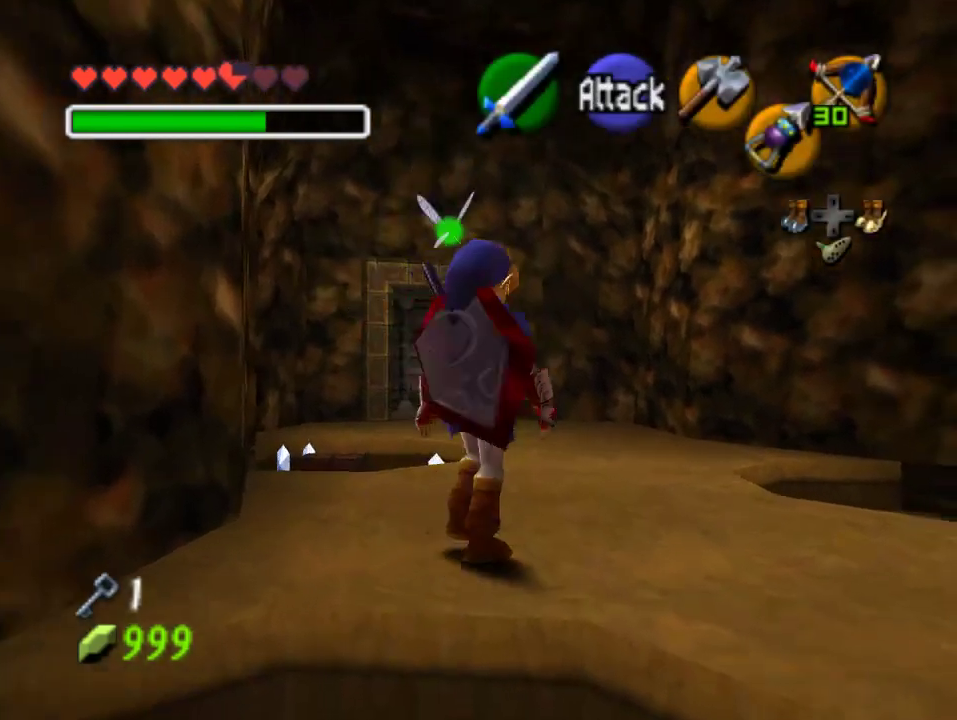
Gameplay with a controller (Nintendo layout); each line is a JSON object with the inputs held at the frame after it. "events" lists button and stick changes between this image and that frame as [ms after this image, input, new state], when the widget could be followed in between. Not read: L3 R3 Z.
{"buttons": [], "left_stick": "up", "events": [[233, "A", "down"], [433, "A", "up"]]}
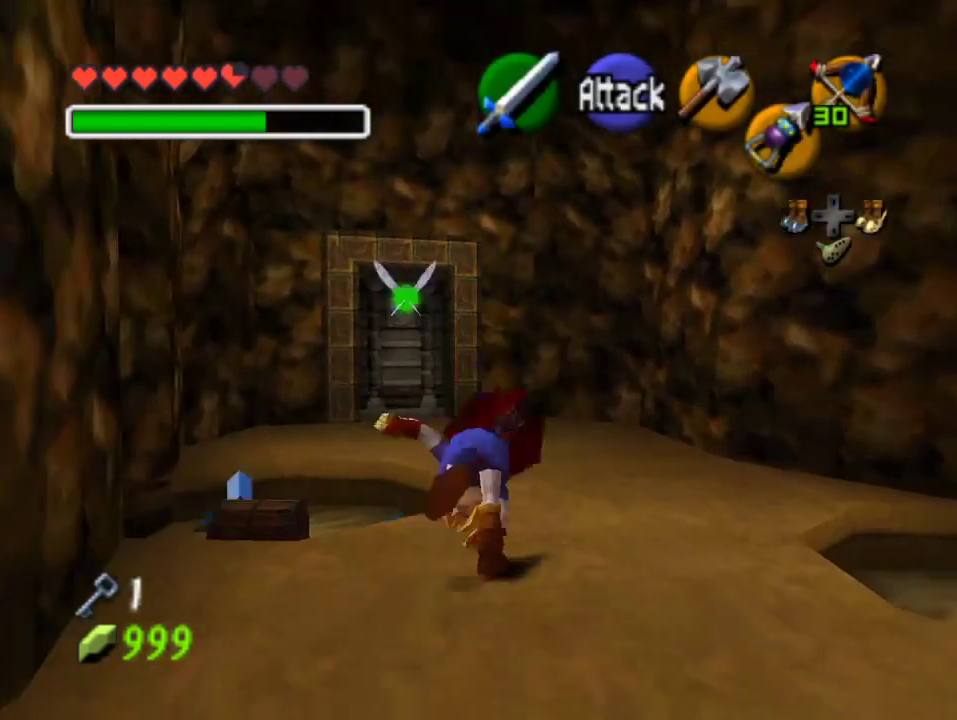
{"buttons": [], "left_stick": "up", "events": []}
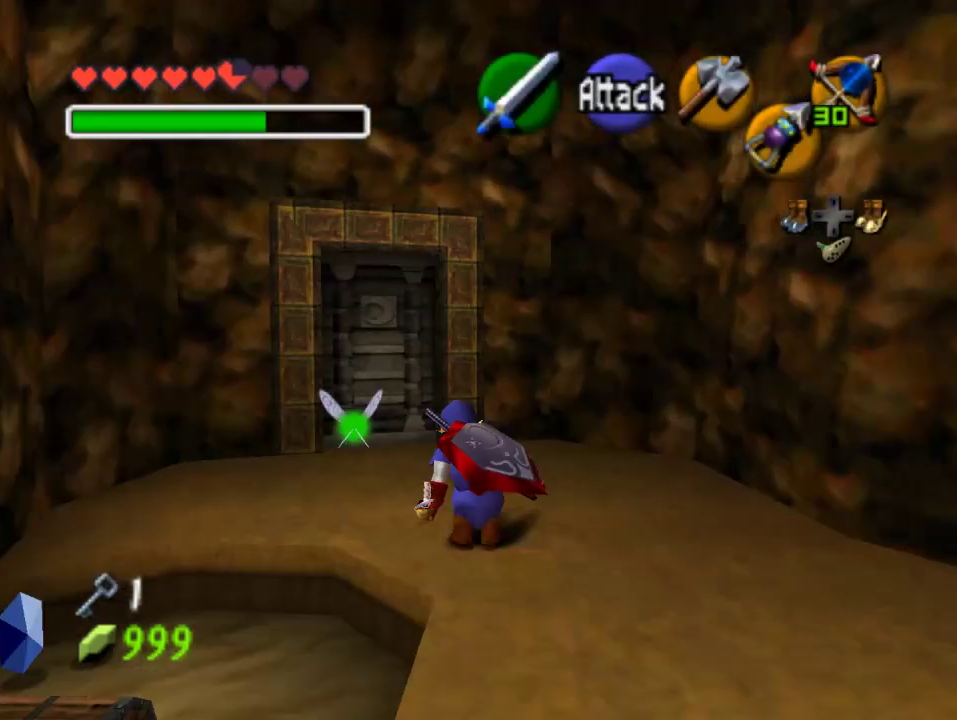
{"buttons": [], "left_stick": "up", "events": []}
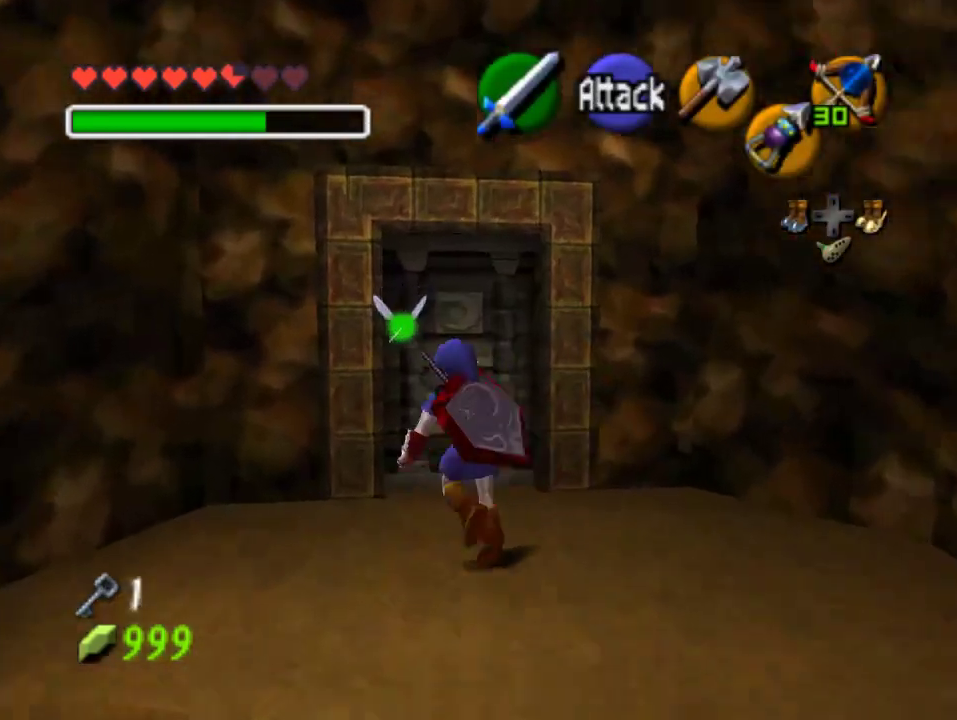
{"buttons": [], "left_stick": "center", "events": [[200, "left_stick", "center"], [300, "A", "down"], [467, "A", "up"]]}
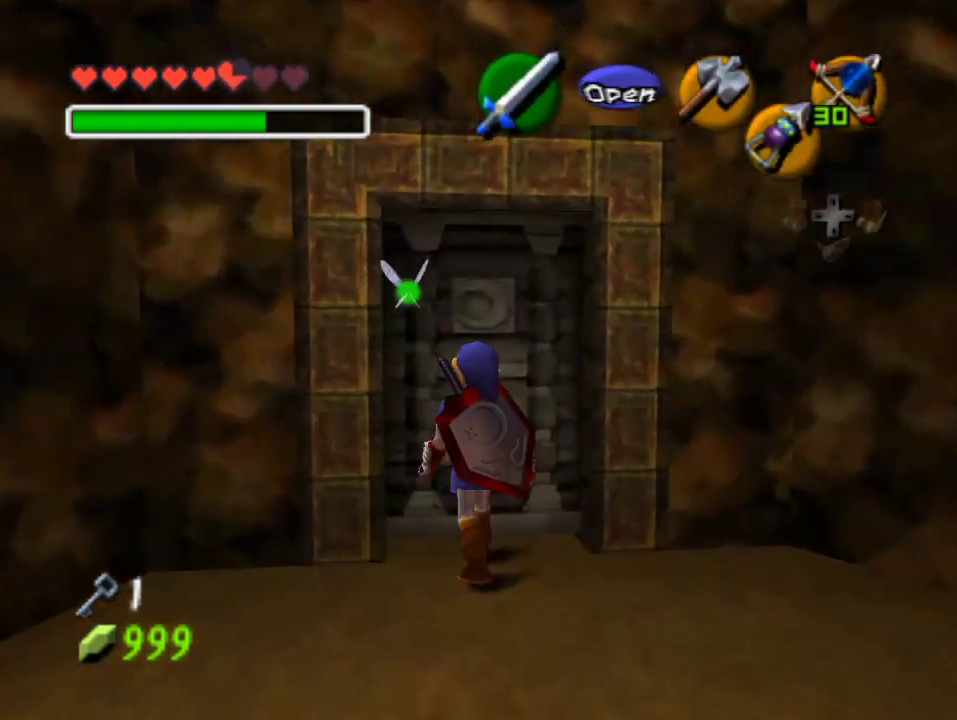
{"buttons": [], "left_stick": "center", "events": []}
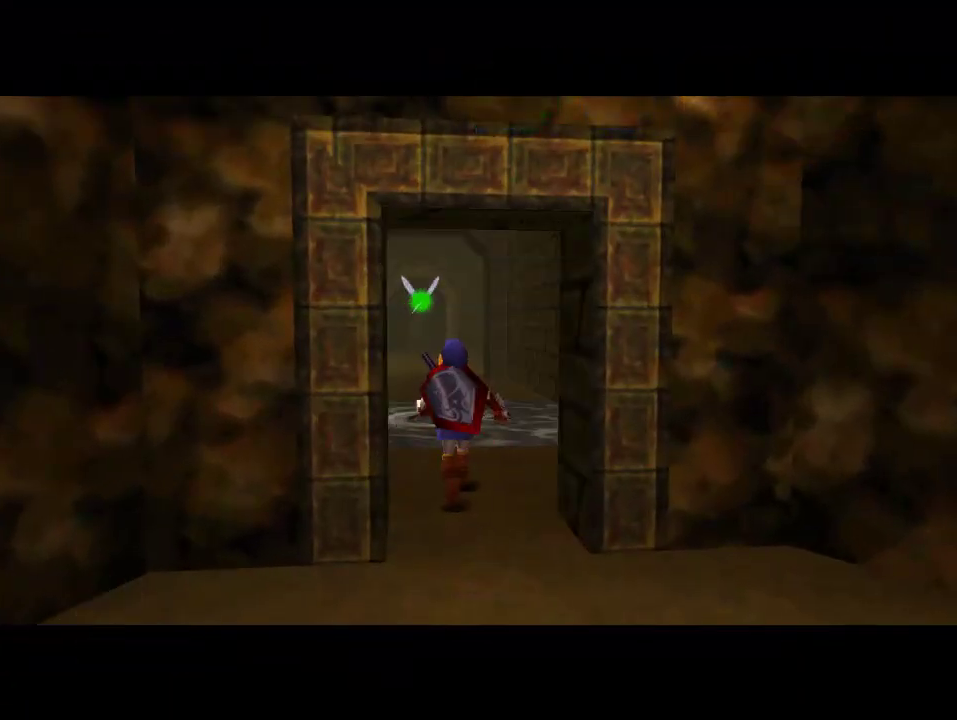
{"buttons": [], "left_stick": "center", "events": []}
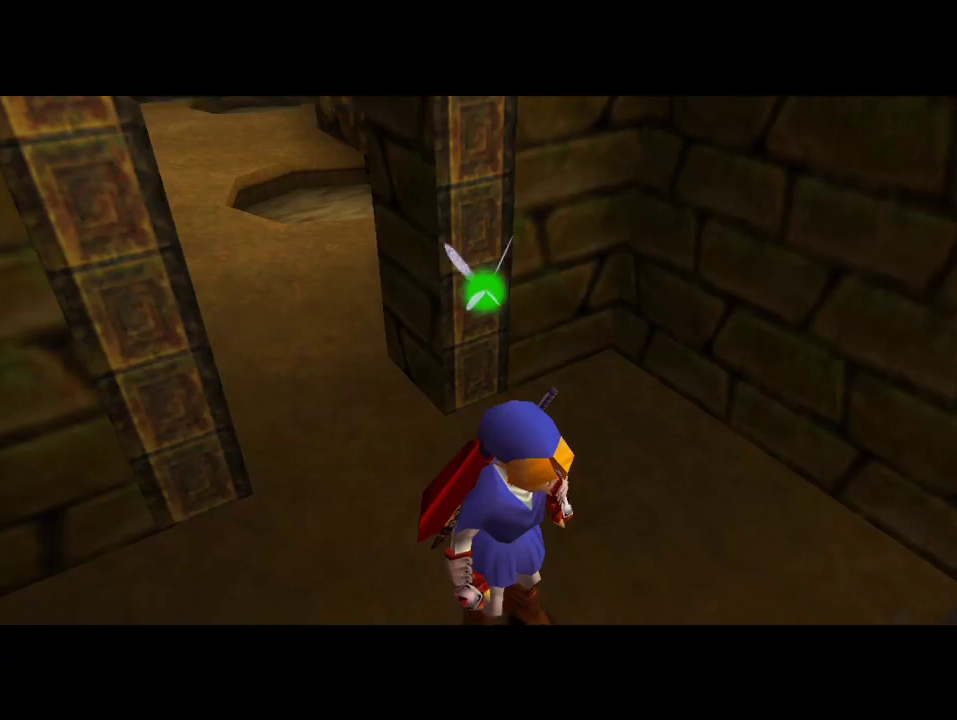
{"buttons": [], "left_stick": "center", "events": []}
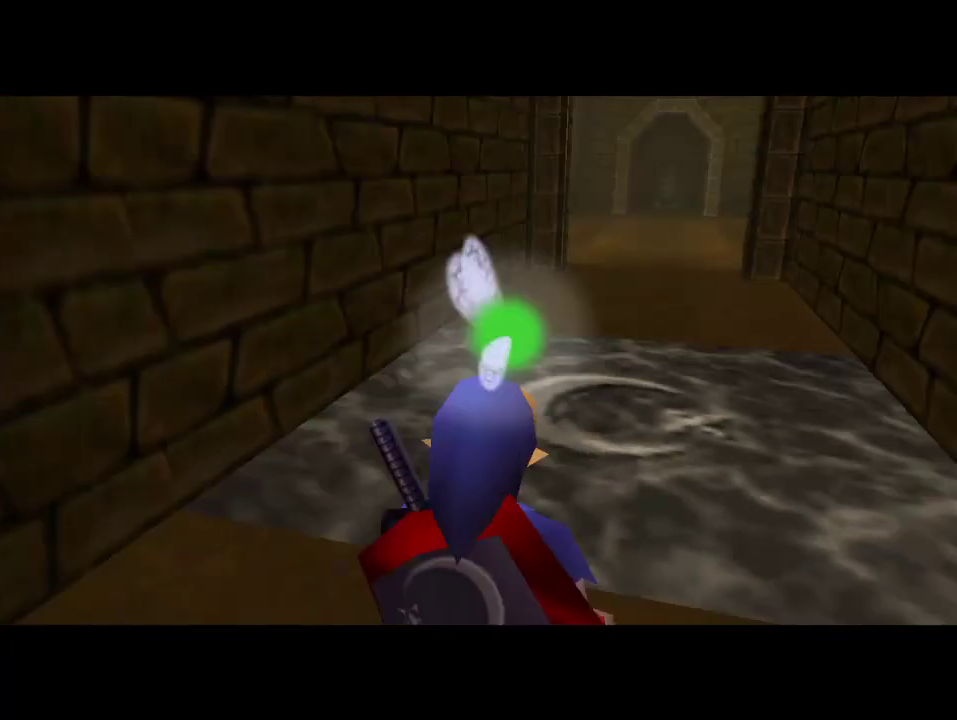
{"buttons": ["A"], "left_stick": "up", "events": [[233, "left_stick", "up"], [467, "A", "down"]]}
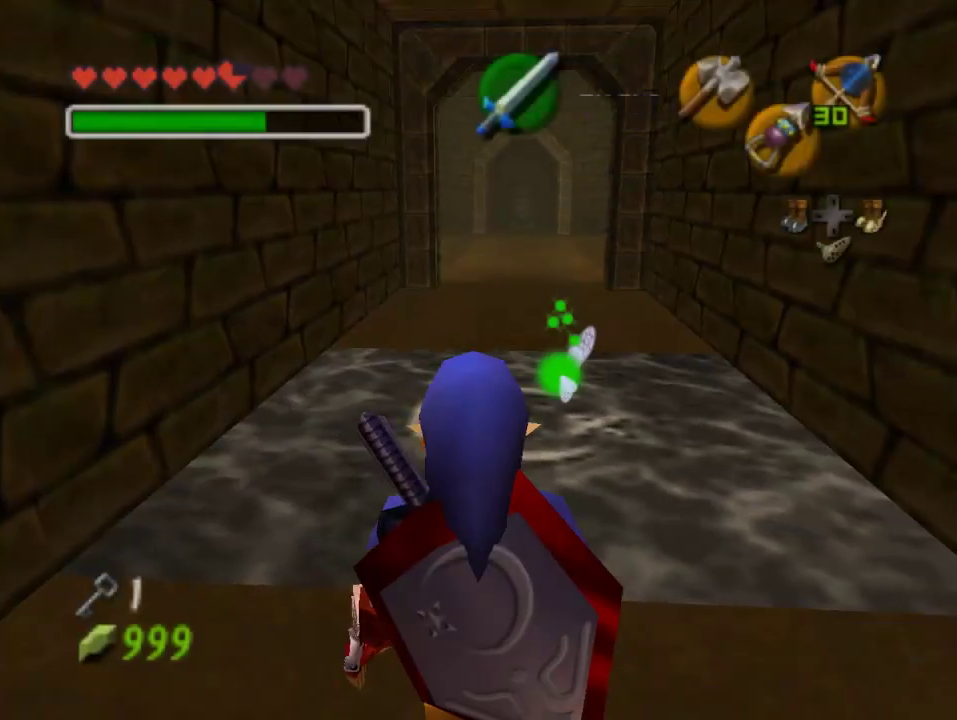
{"buttons": [], "left_stick": "up", "events": [[133, "A", "up"]]}
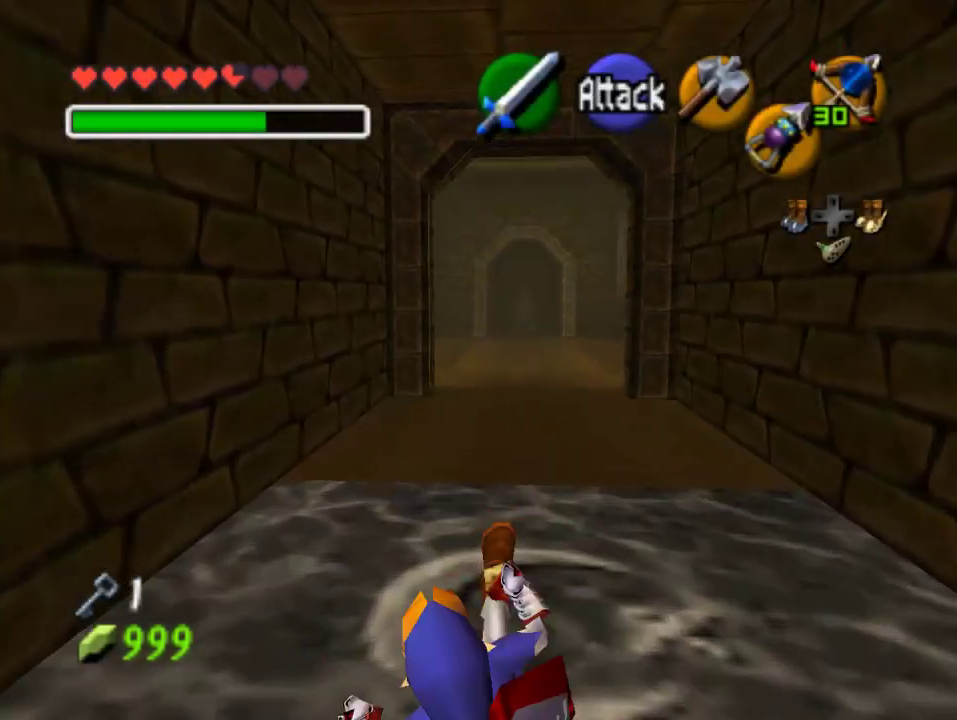
{"buttons": [], "left_stick": "up", "events": [[133, "left_stick", "up-right"], [267, "left_stick", "up"]]}
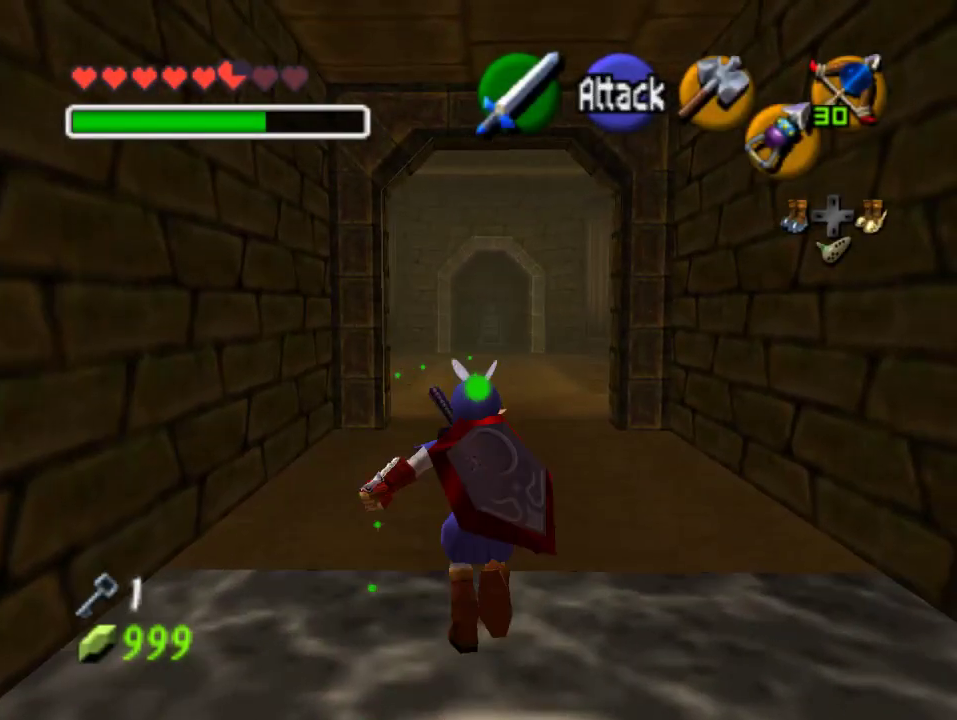
{"buttons": [], "left_stick": "up", "events": []}
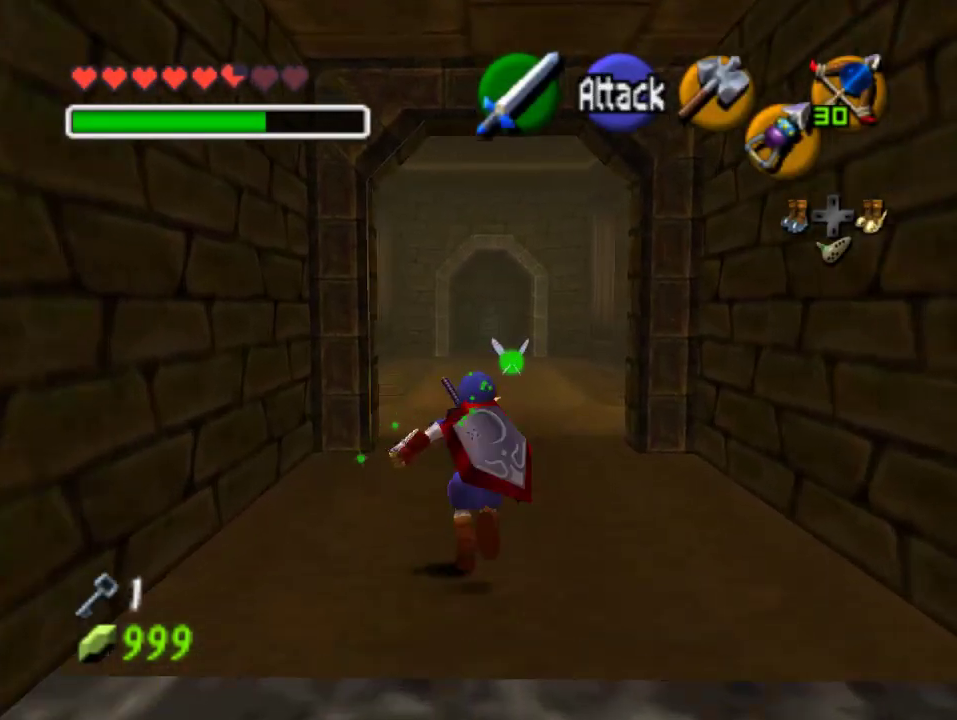
{"buttons": [], "left_stick": "up", "events": []}
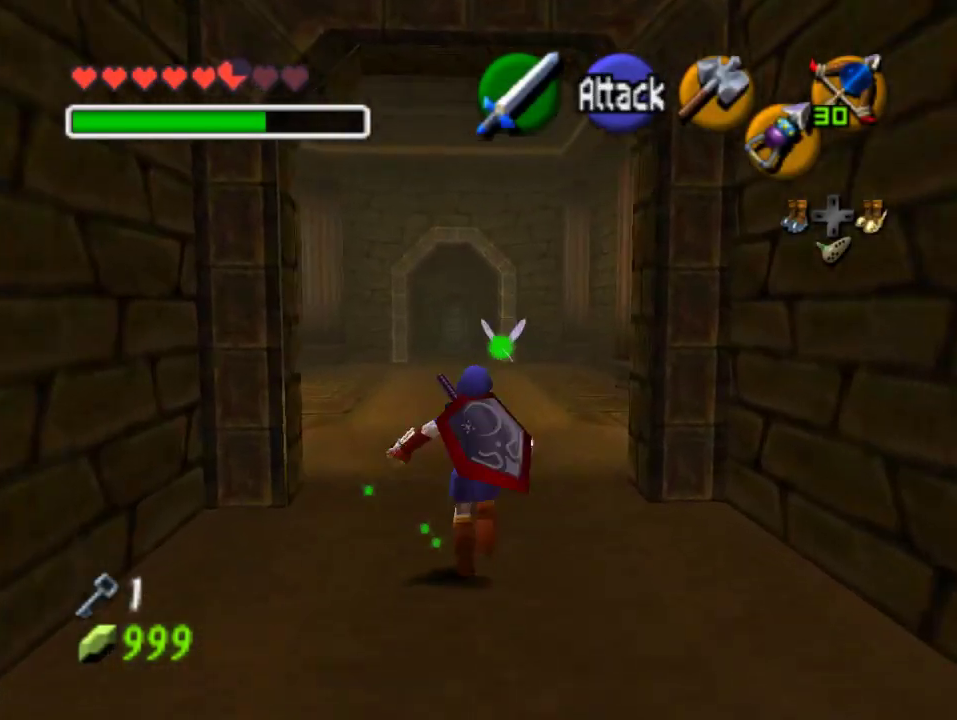
{"buttons": ["A"], "left_stick": "up", "events": [[500, "A", "down"]]}
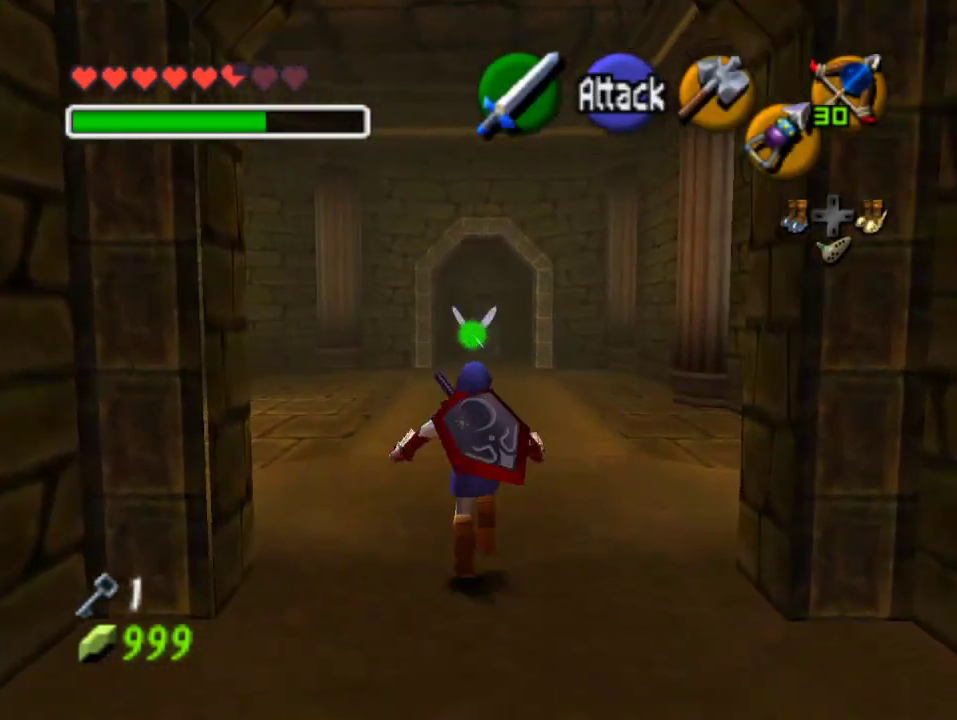
{"buttons": [], "left_stick": "up", "events": [[167, "A", "up"]]}
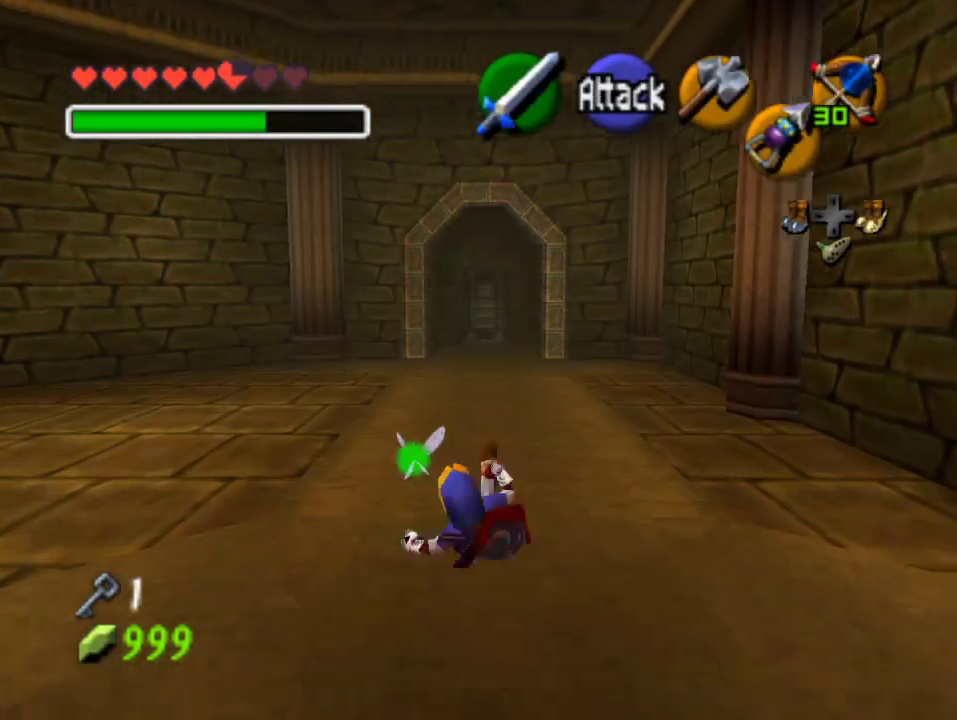
{"buttons": ["A"], "left_stick": "up", "events": [[333, "A", "down"]]}
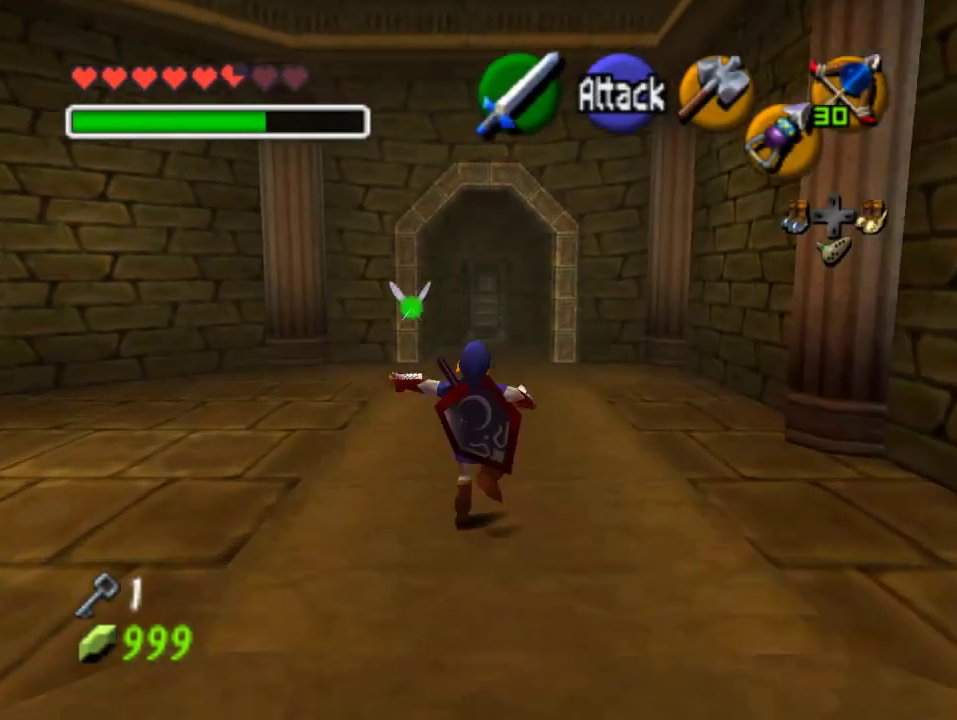
{"buttons": [], "left_stick": "up", "events": [[33, "A", "up"]]}
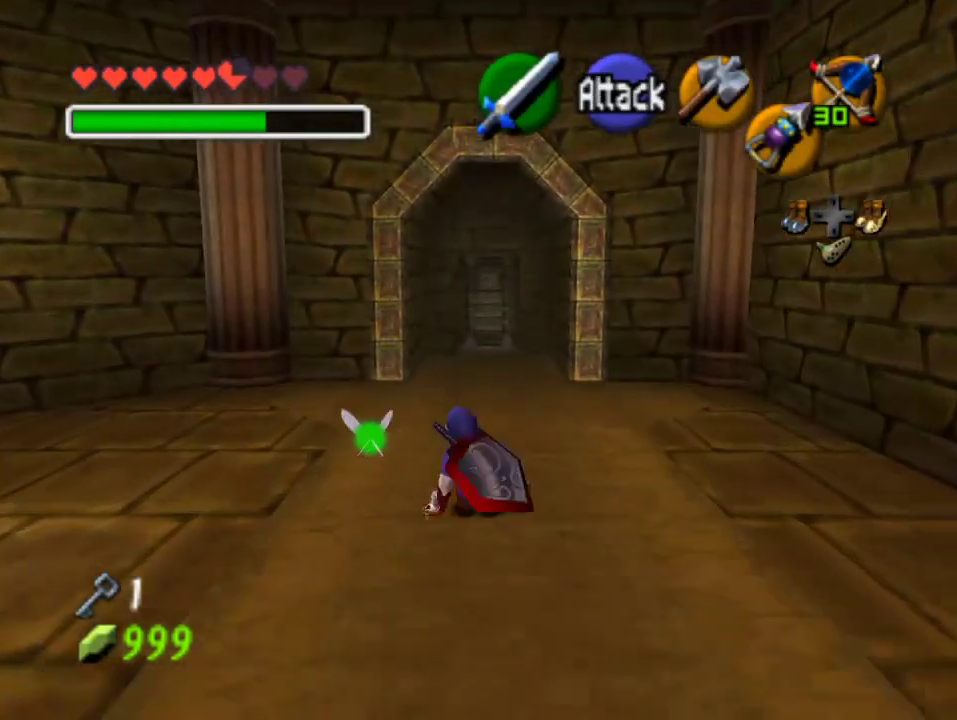
{"buttons": [], "left_stick": "up", "events": [[133, "A", "down"], [367, "A", "up"]]}
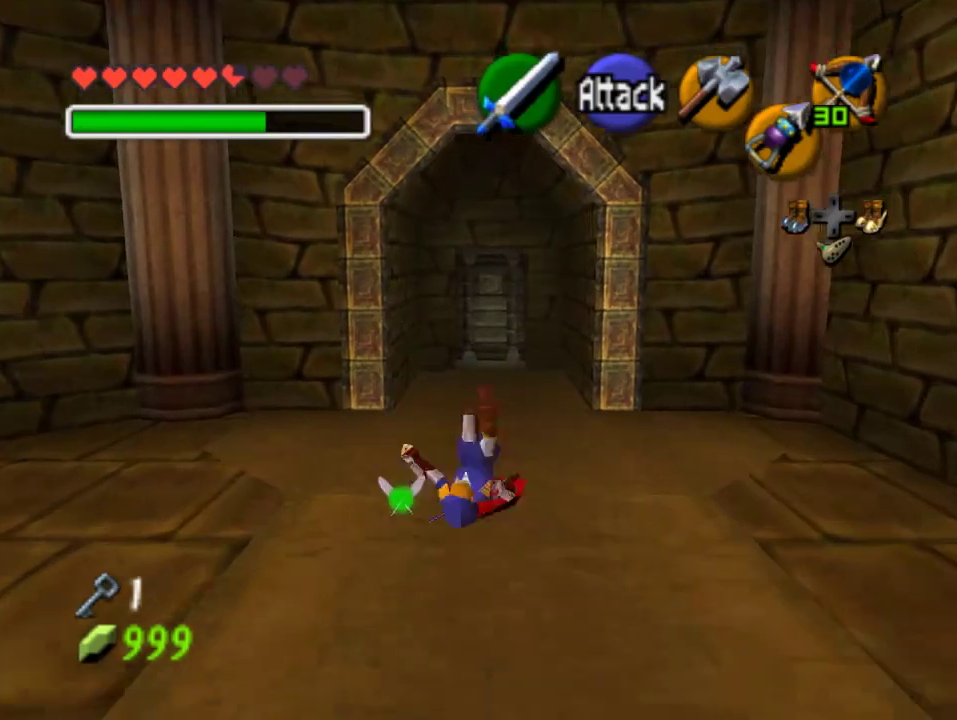
{"buttons": ["A"], "left_stick": "up", "events": [[333, "A", "down"]]}
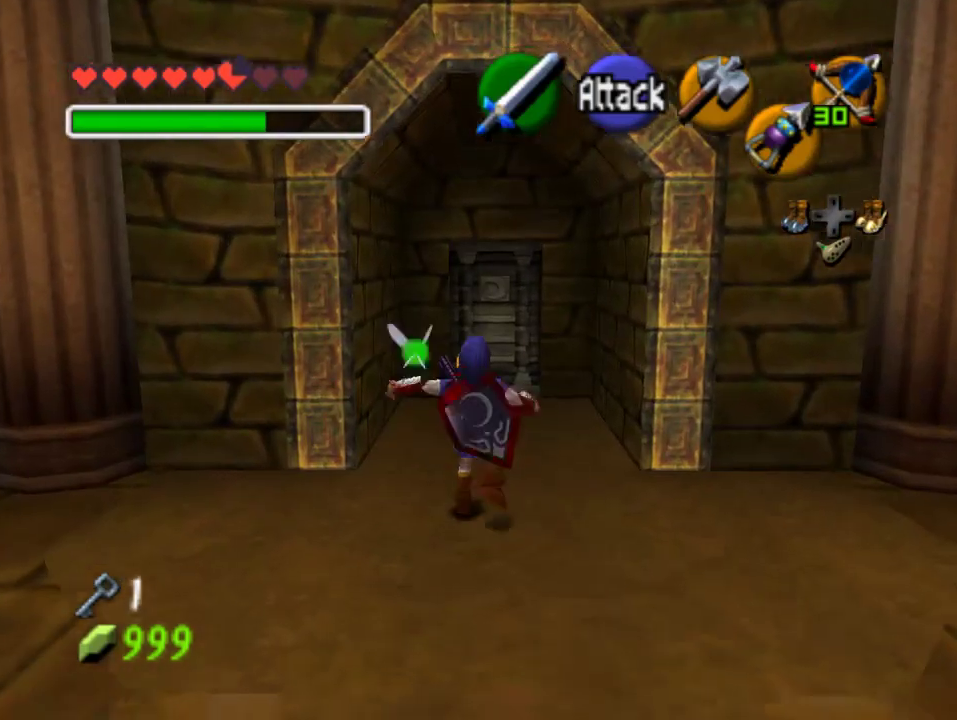
{"buttons": [], "left_stick": "up", "events": [[33, "A", "up"]]}
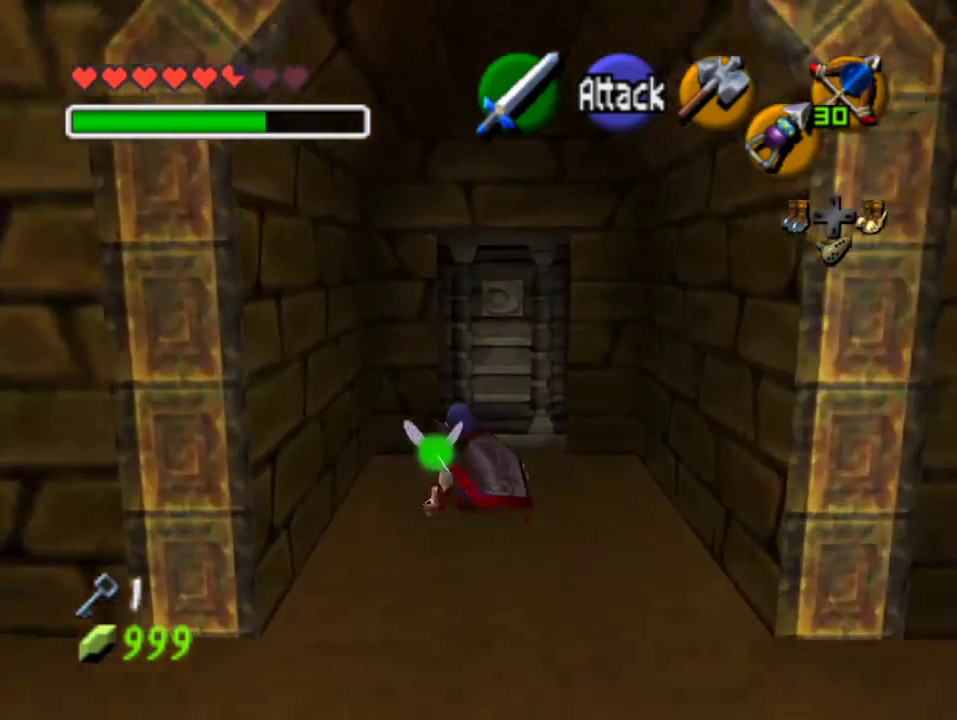
{"buttons": [], "left_stick": "center", "events": [[200, "A", "down"], [200, "left_stick", "center"], [267, "A", "up"], [367, "A", "down"], [467, "A", "up"]]}
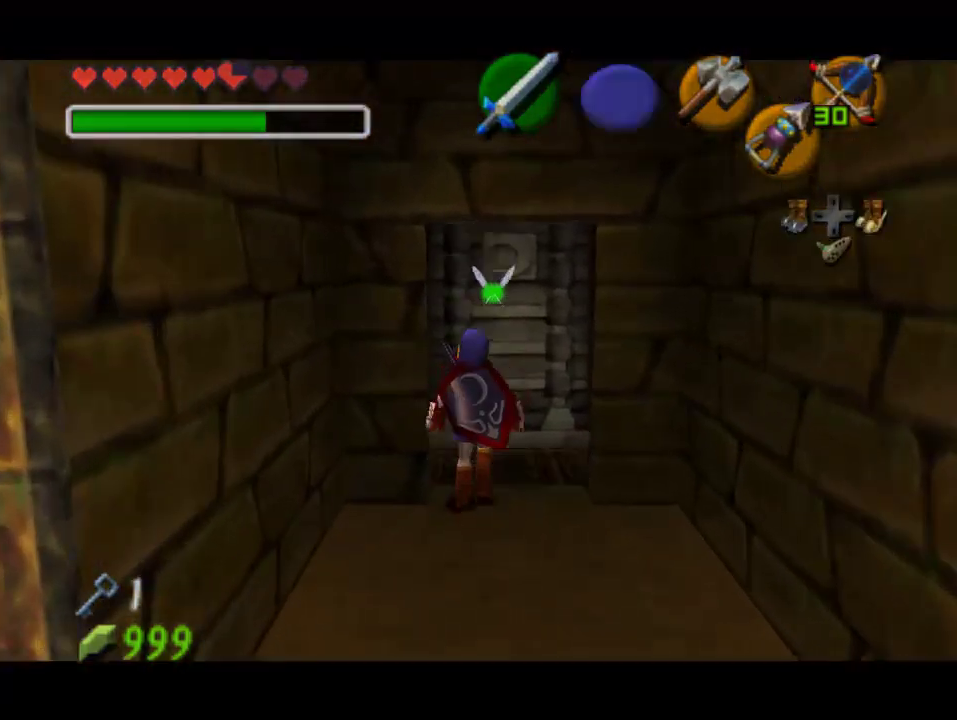
{"buttons": [], "left_stick": "center", "events": []}
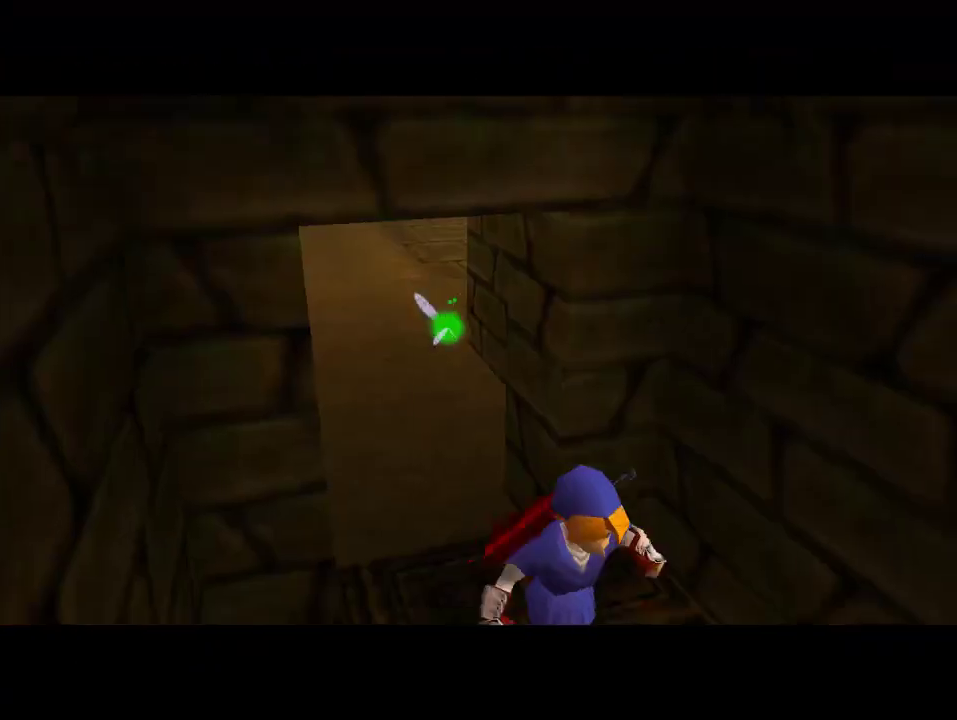
{"buttons": [], "left_stick": "center", "events": []}
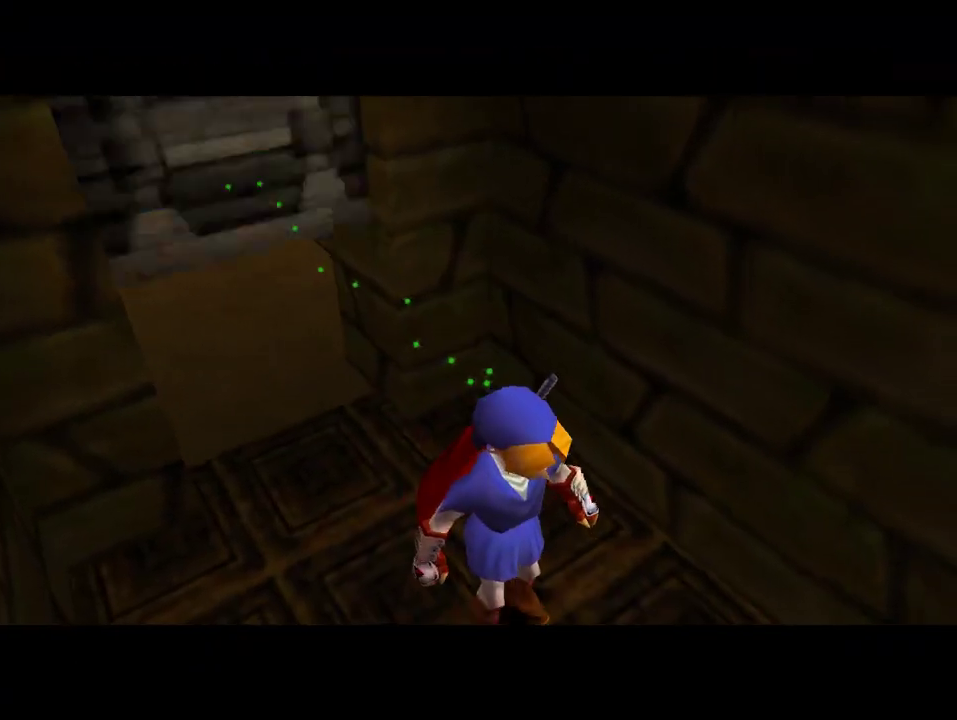
{"buttons": [], "left_stick": "up", "events": [[100, "left_stick", "up"]]}
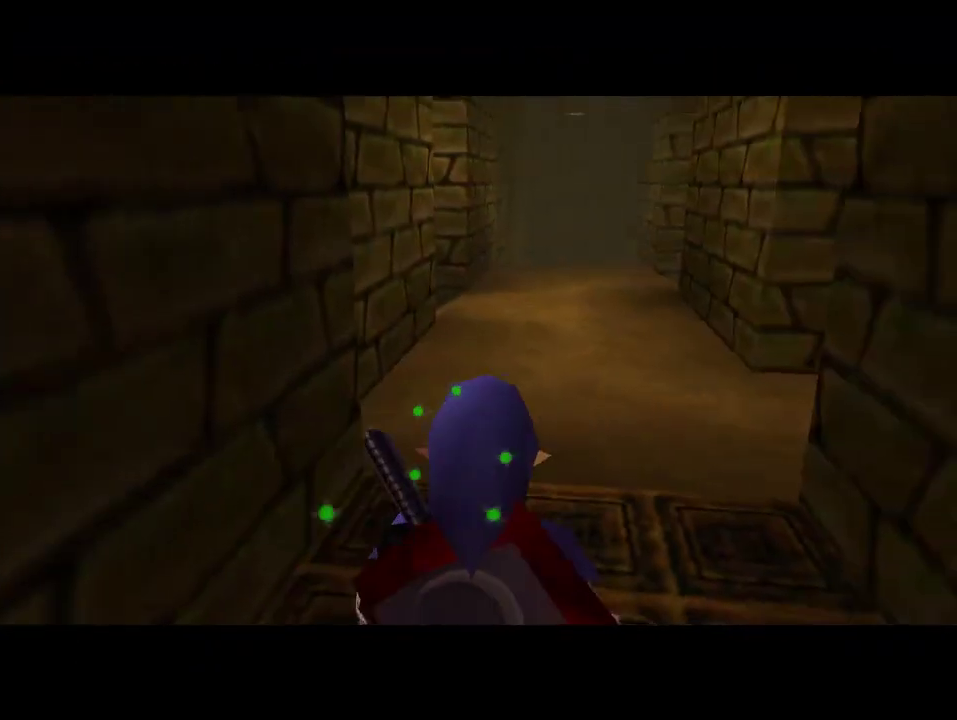
{"buttons": [], "left_stick": "up", "events": [[133, "left_stick", "up-right"], [300, "left_stick", "up"]]}
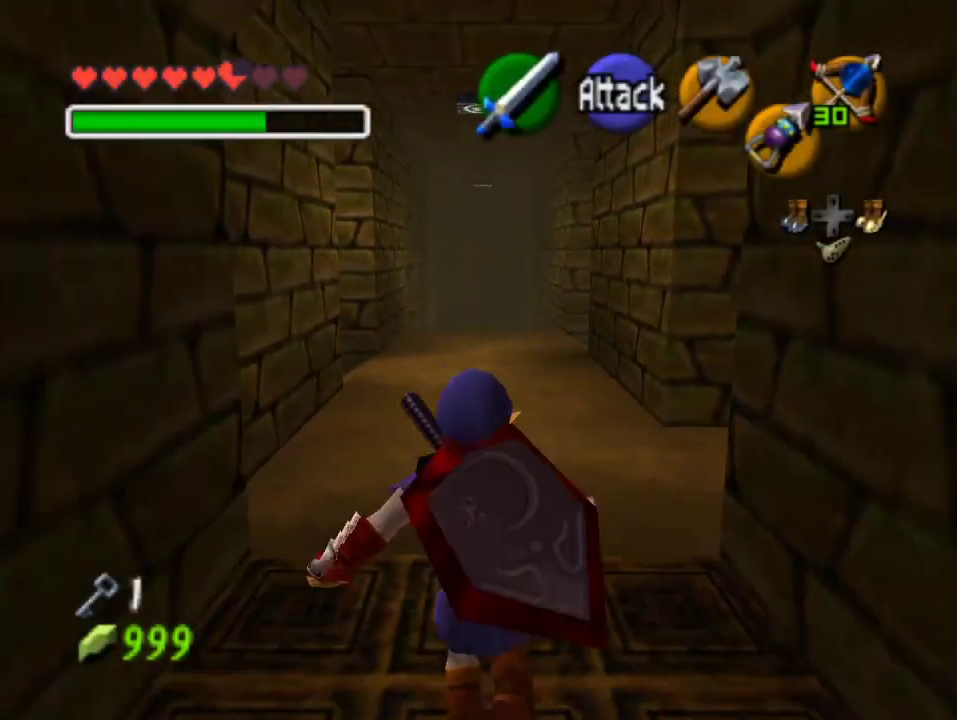
{"buttons": [], "left_stick": "up", "events": []}
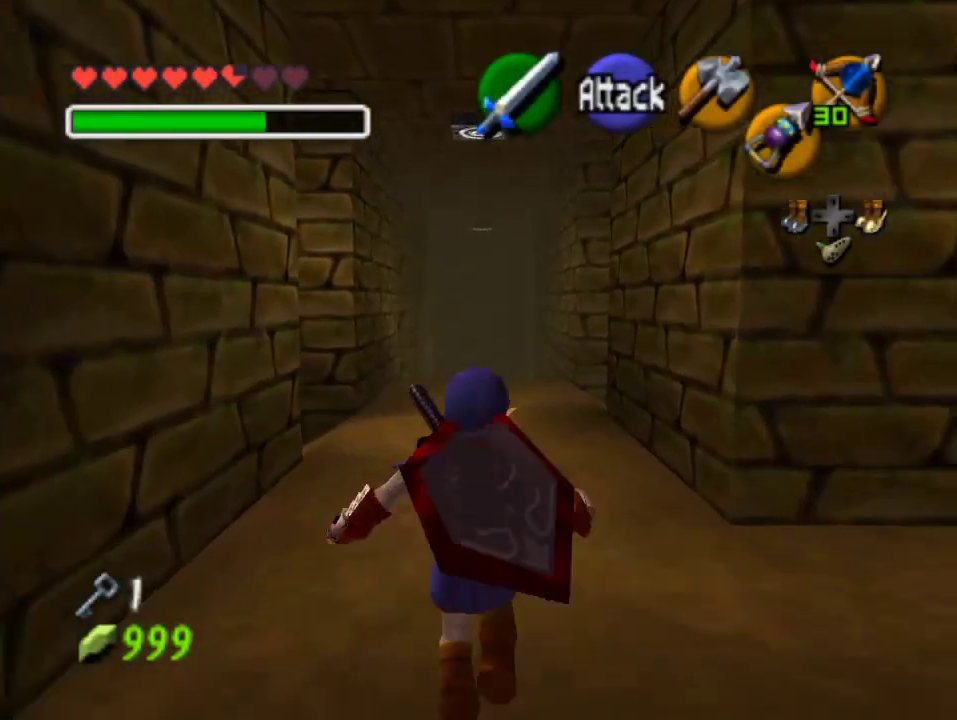
{"buttons": ["C_DOWN"], "left_stick": "center", "events": [[200, "C_DOWN", "down"], [300, "left_stick", "center"]]}
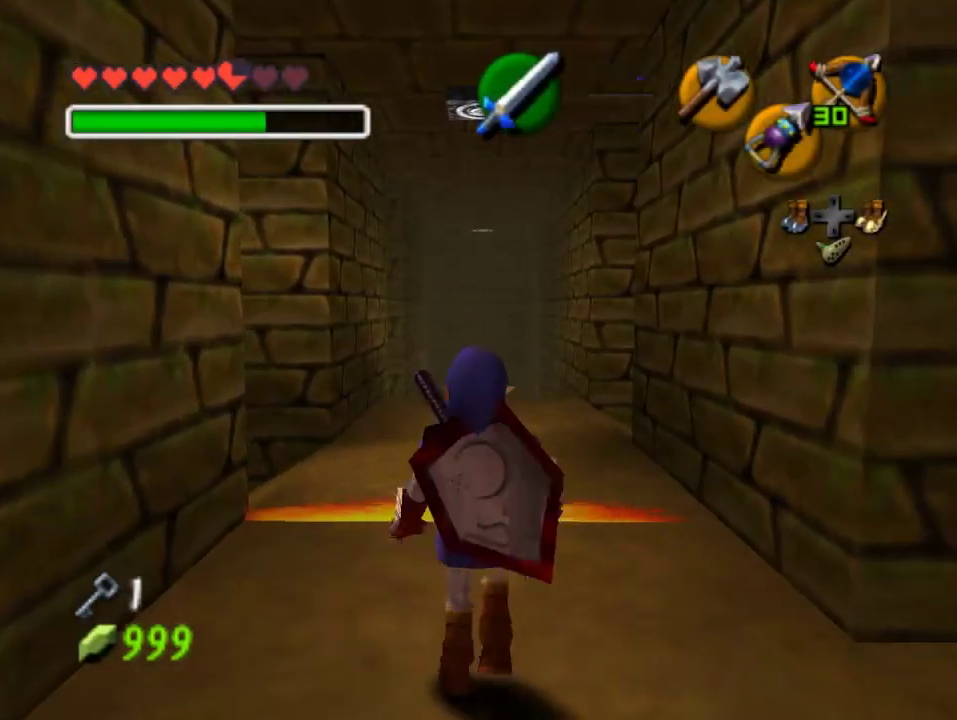
{"buttons": ["C_DOWN"], "left_stick": "down", "events": [[267, "left_stick", "down"]]}
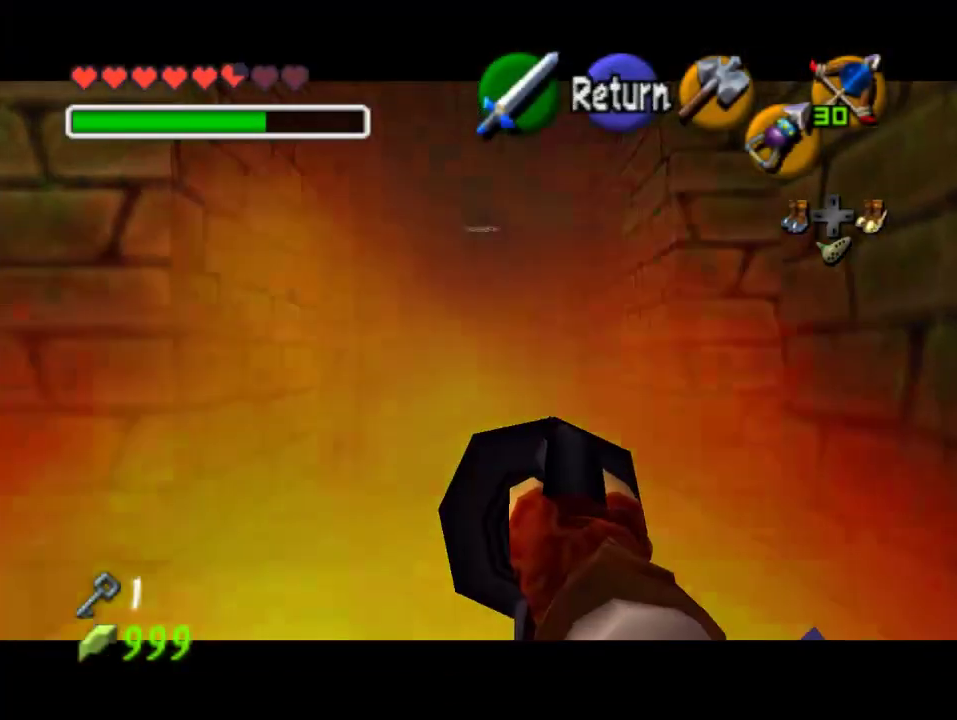
{"buttons": ["C_DOWN"], "left_stick": "center", "events": [[333, "left_stick", "center"]]}
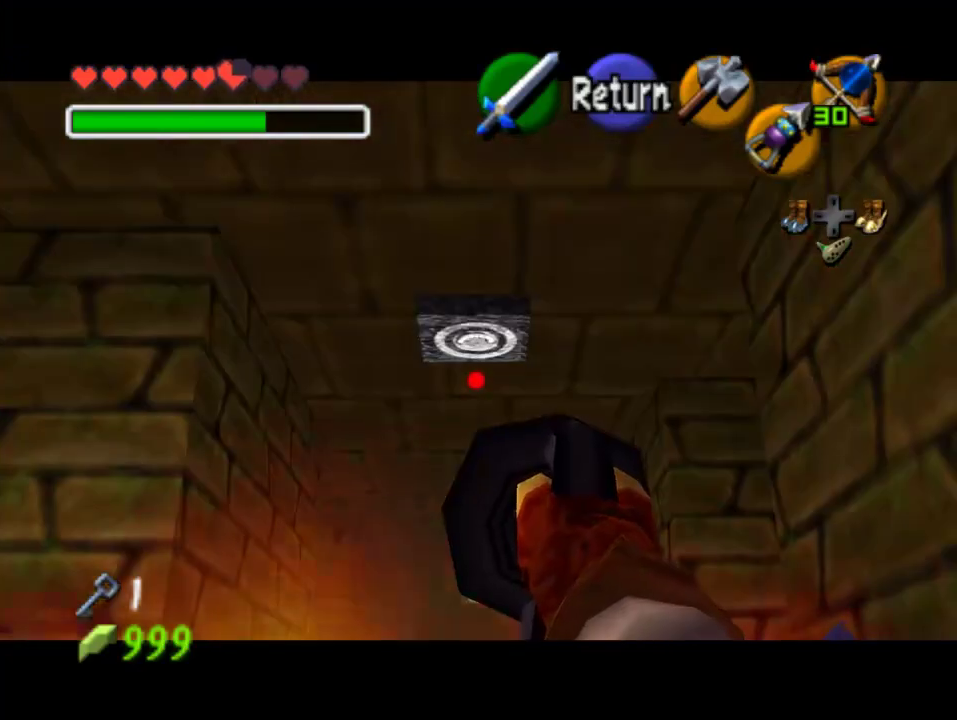
{"buttons": ["C_DOWN"], "left_stick": "center", "events": [[167, "left_stick", "down"], [300, "left_stick", "center"]]}